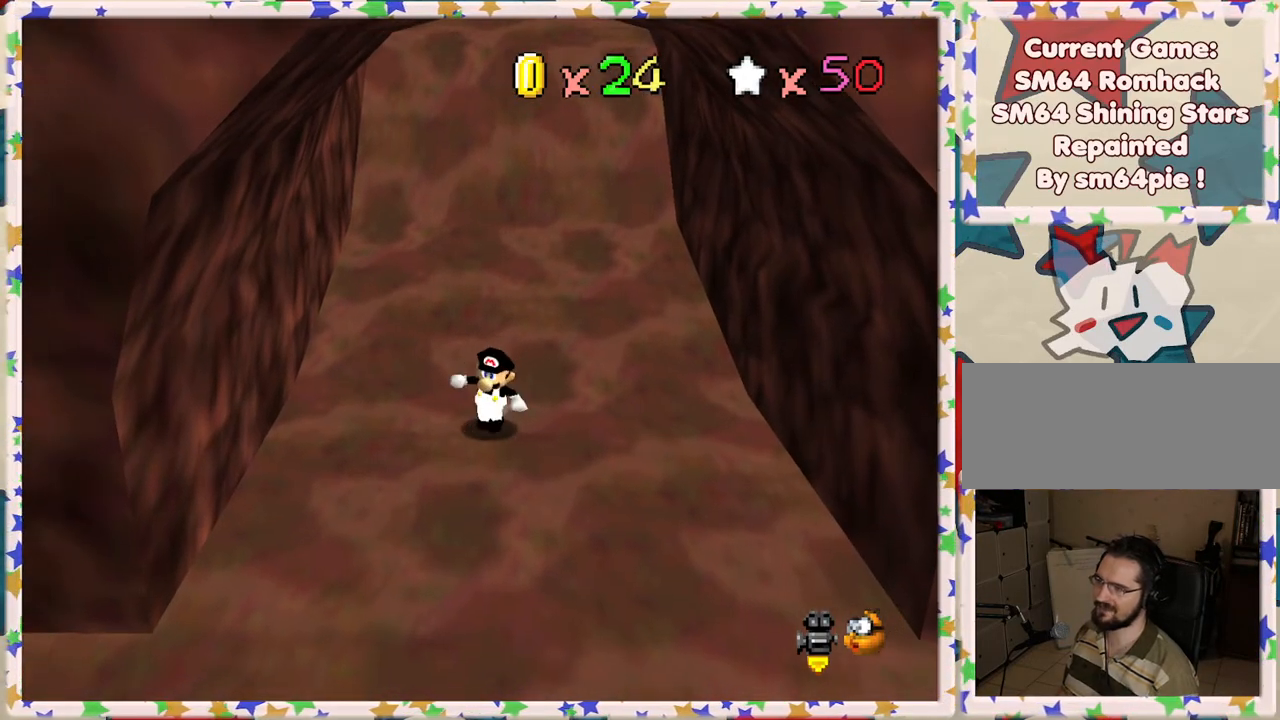
Gameplay with a controller (Nintendo layout); each line is a JSON object with the inputs held at the frame after it. "events" lists button and stick changes between this image and that frame as [ms after this image, input, new state], when the widget could be followed in between. Not read: L3 R3.
{"buttons": [], "left_stick": "down-left", "events": [[383, "left_stick", "down-left"]]}
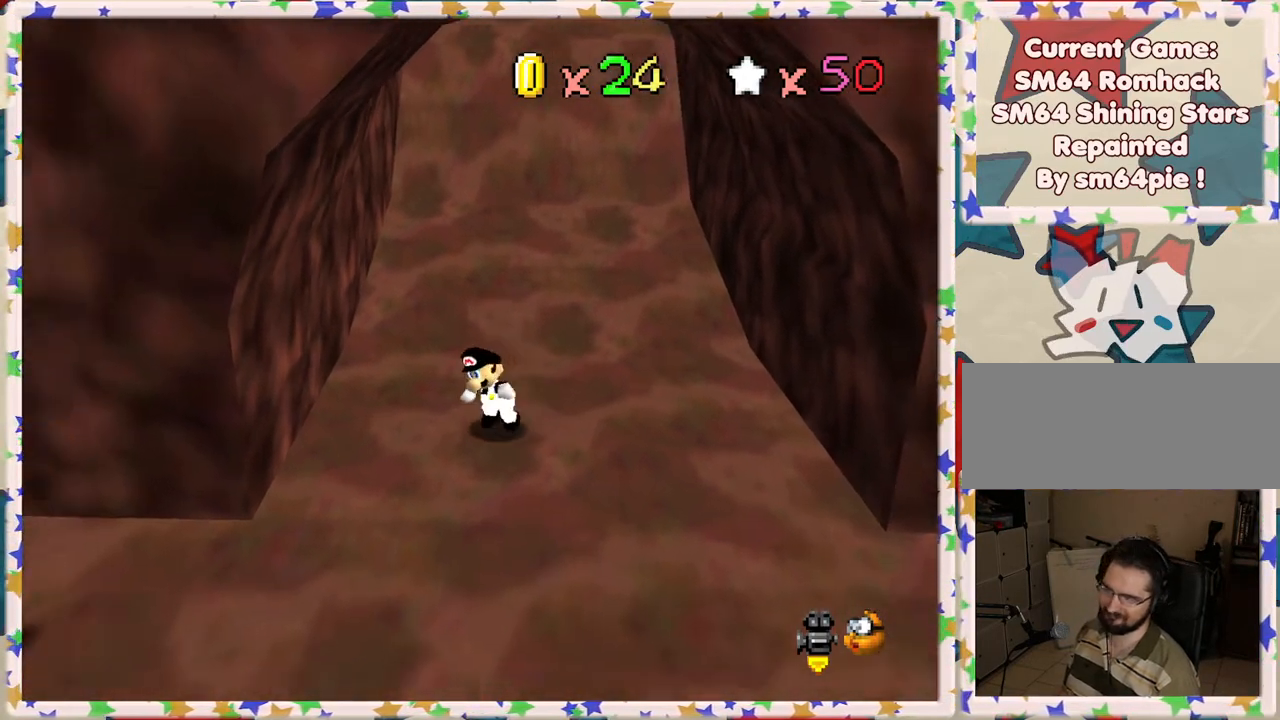
{"buttons": [], "left_stick": "down-left", "events": [[183, "left_stick", "down"], [417, "left_stick", "down-left"]]}
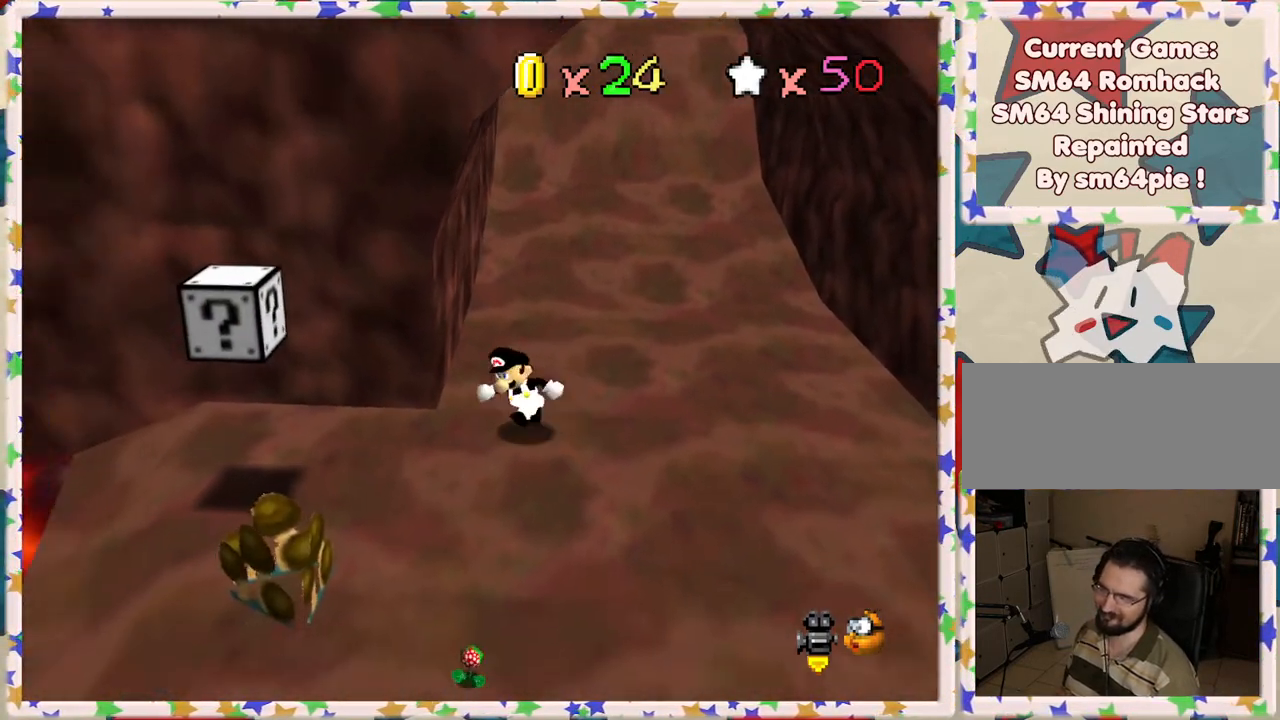
{"buttons": [], "left_stick": "down", "events": [[67, "left_stick", "left"], [333, "left_stick", "center"], [417, "left_stick", "down"]]}
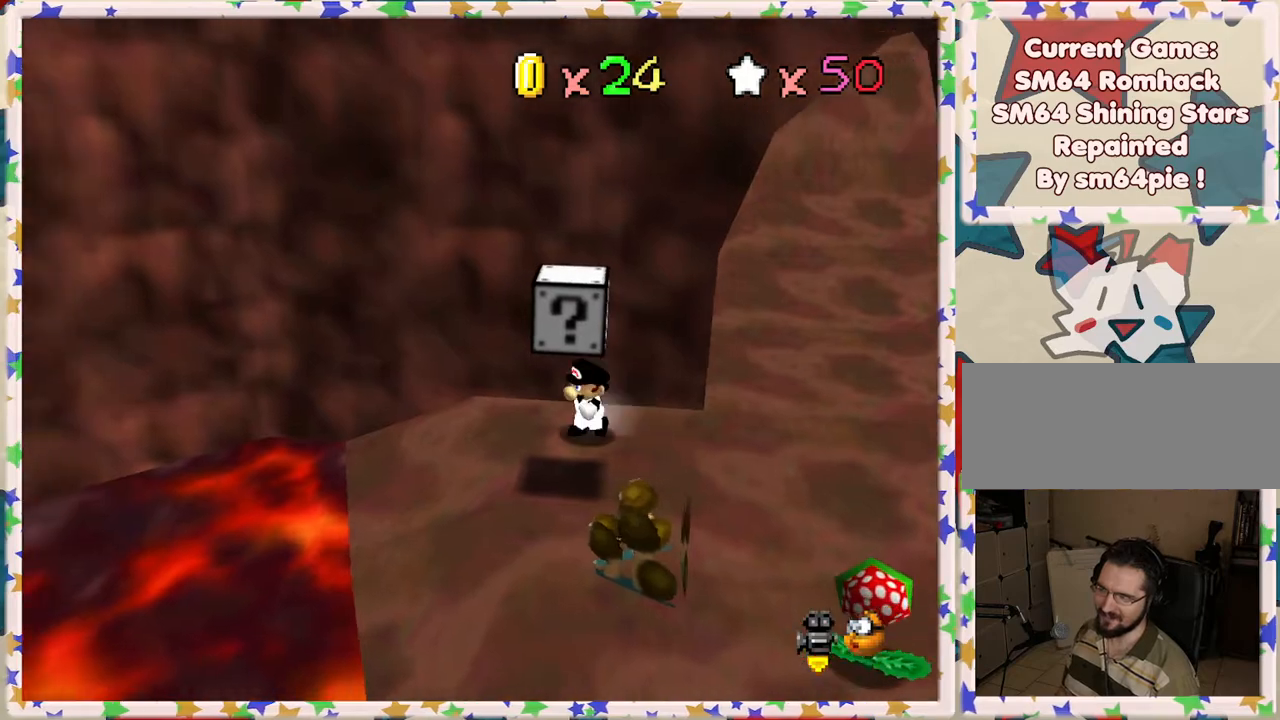
{"buttons": ["A"], "left_stick": "down-right", "events": [[67, "A", "down"], [100, "left_stick", "center"], [150, "A", "up"], [350, "left_stick", "down-right"], [500, "A", "down"]]}
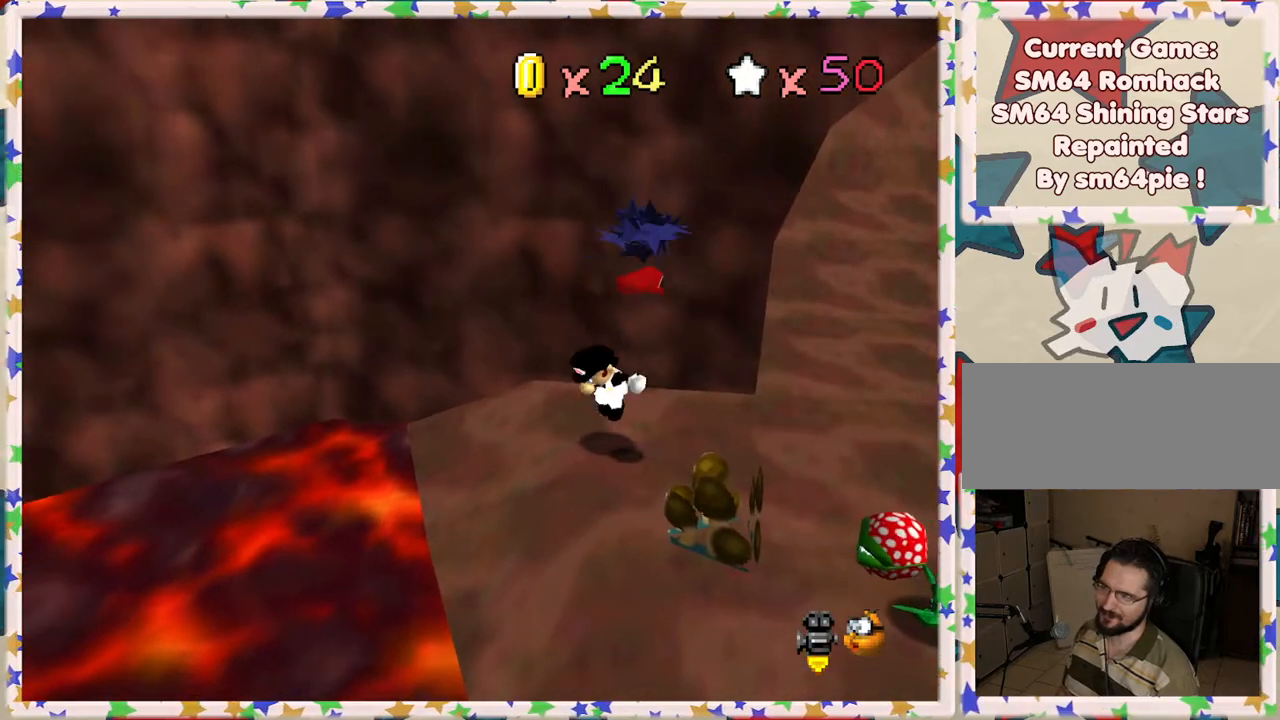
{"buttons": [], "left_stick": "right", "events": [[67, "left_stick", "center"], [233, "left_stick", "up"], [333, "left_stick", "up-right"], [383, "A", "up"], [483, "left_stick", "right"]]}
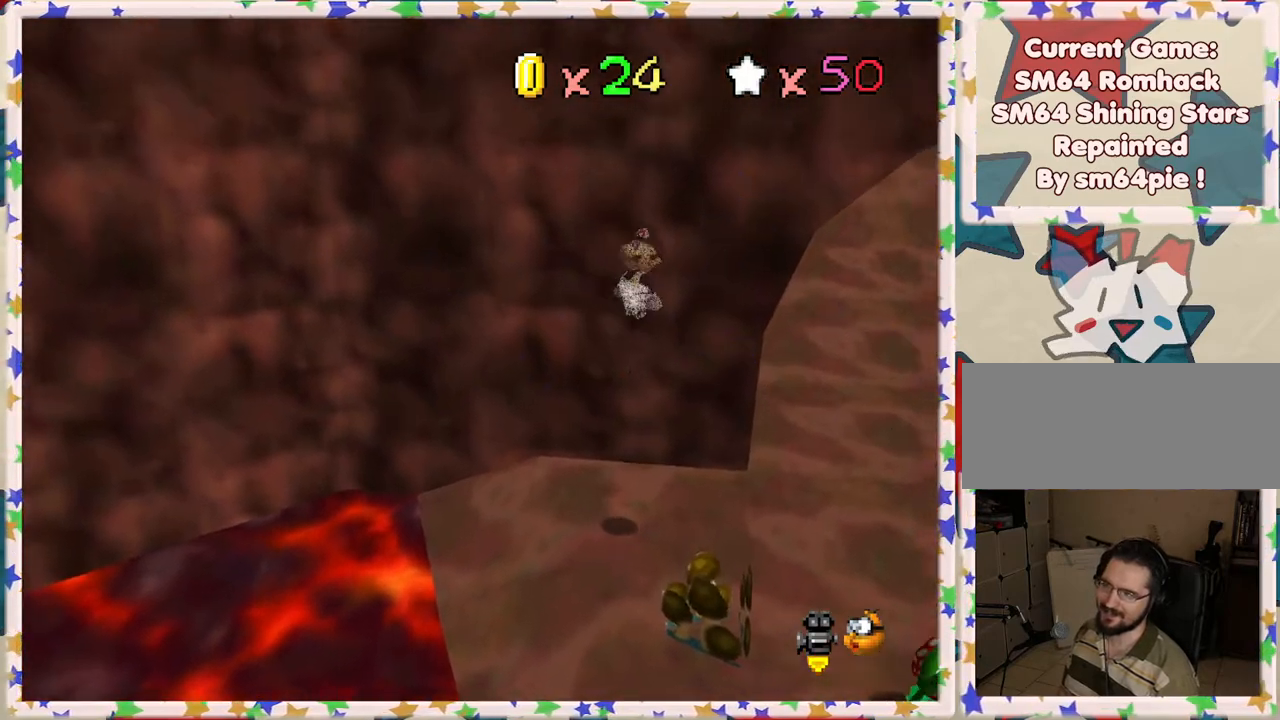
{"buttons": [], "left_stick": "right", "events": [[83, "left_stick", "down-right"], [183, "C_LEFT", "down"], [283, "C_LEFT", "up"], [400, "C_LEFT", "down"], [467, "left_stick", "right"], [483, "C_LEFT", "up"]]}
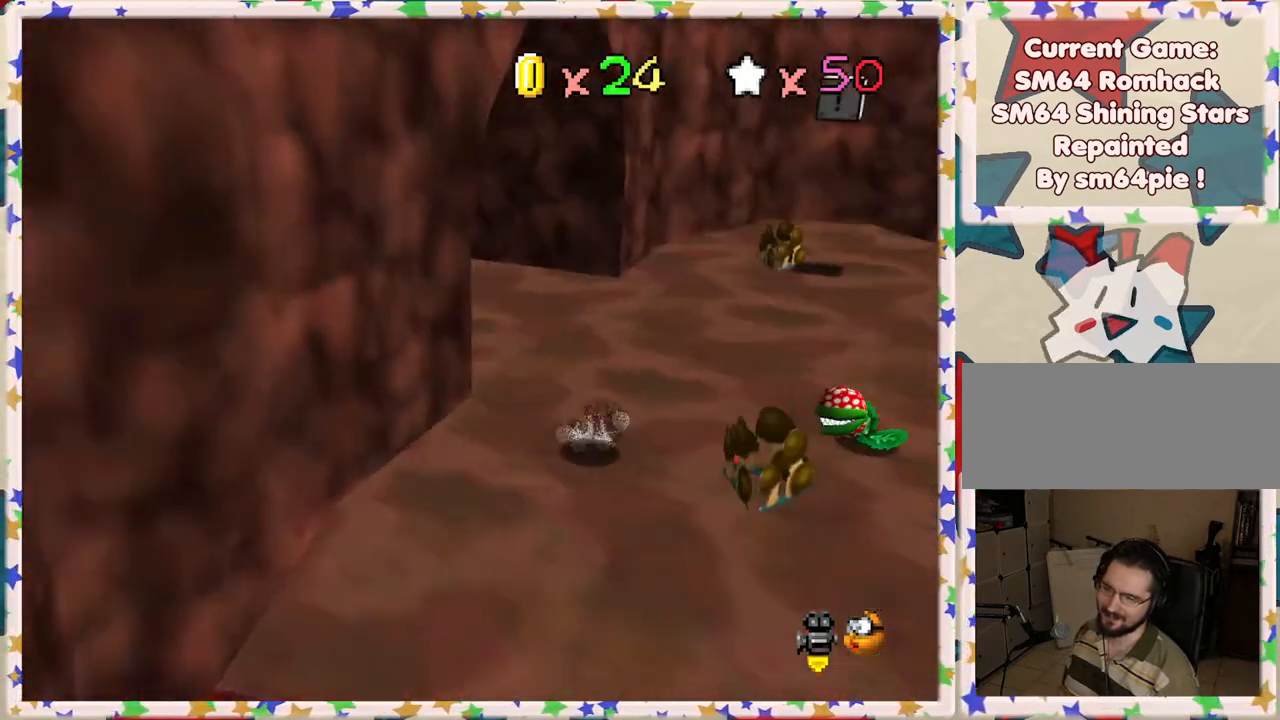
{"buttons": [], "left_stick": "up-right", "events": [[483, "left_stick", "up-right"]]}
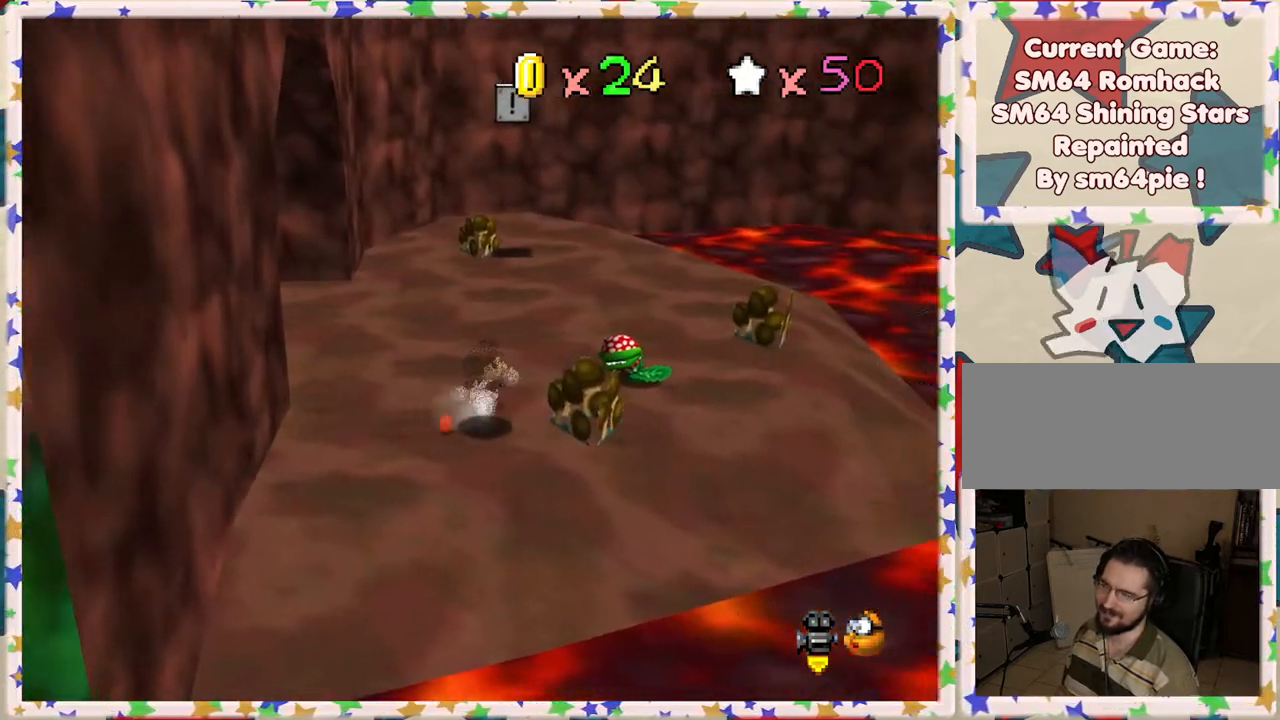
{"buttons": ["B"], "left_stick": "up-right", "events": [[433, "B", "down"]]}
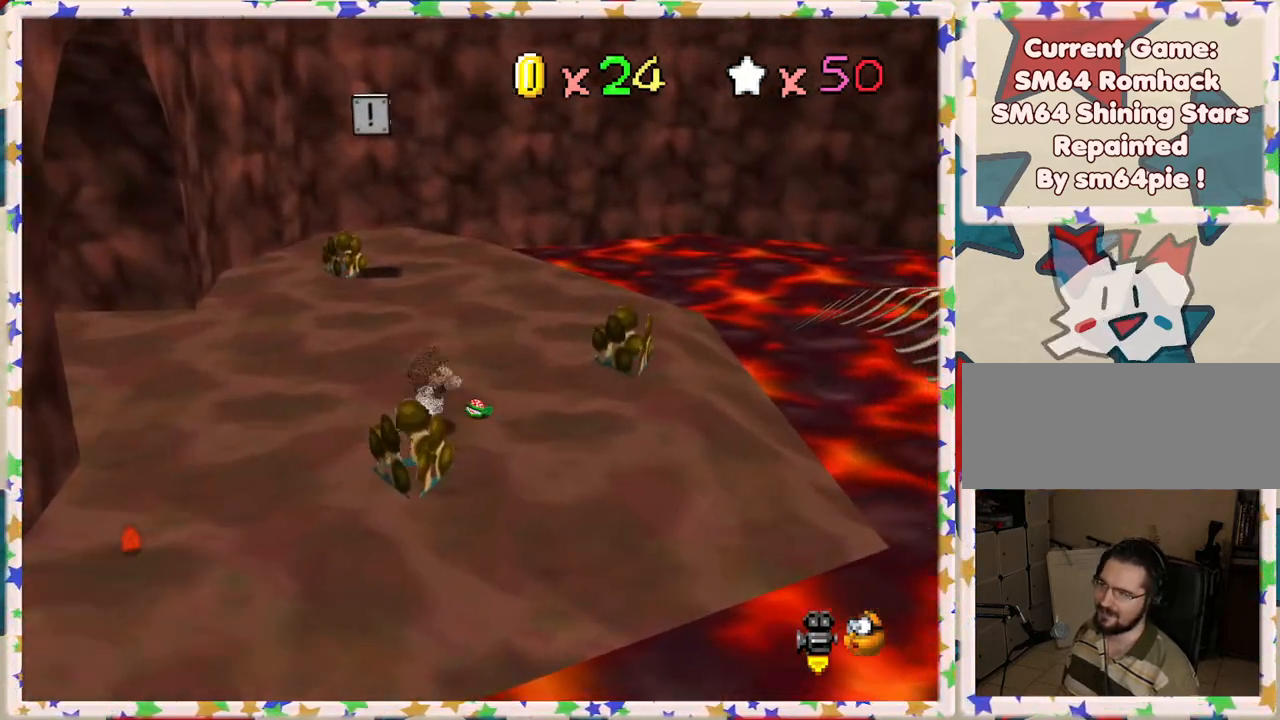
{"buttons": [], "left_stick": "up", "events": [[17, "B", "up"], [67, "left_stick", "up"], [383, "C_RIGHT", "down"], [500, "C_RIGHT", "up"]]}
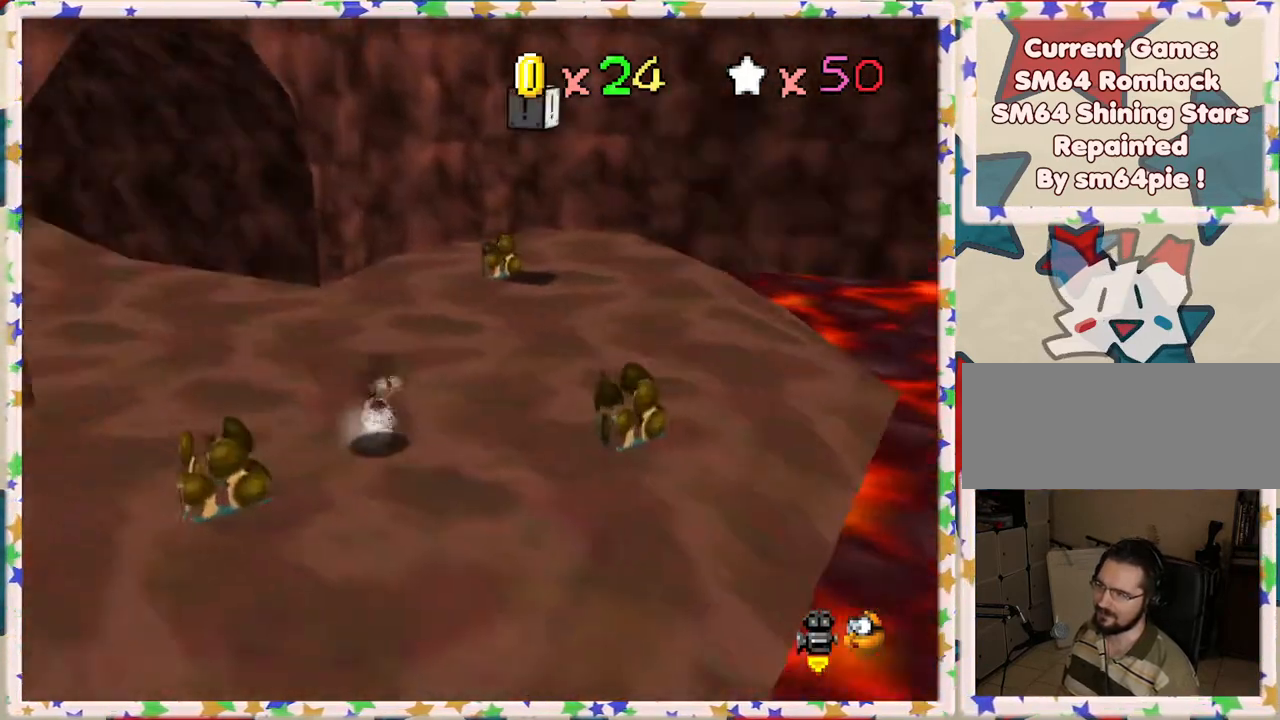
{"buttons": [], "left_stick": "up-right", "events": [[50, "left_stick", "up-right"]]}
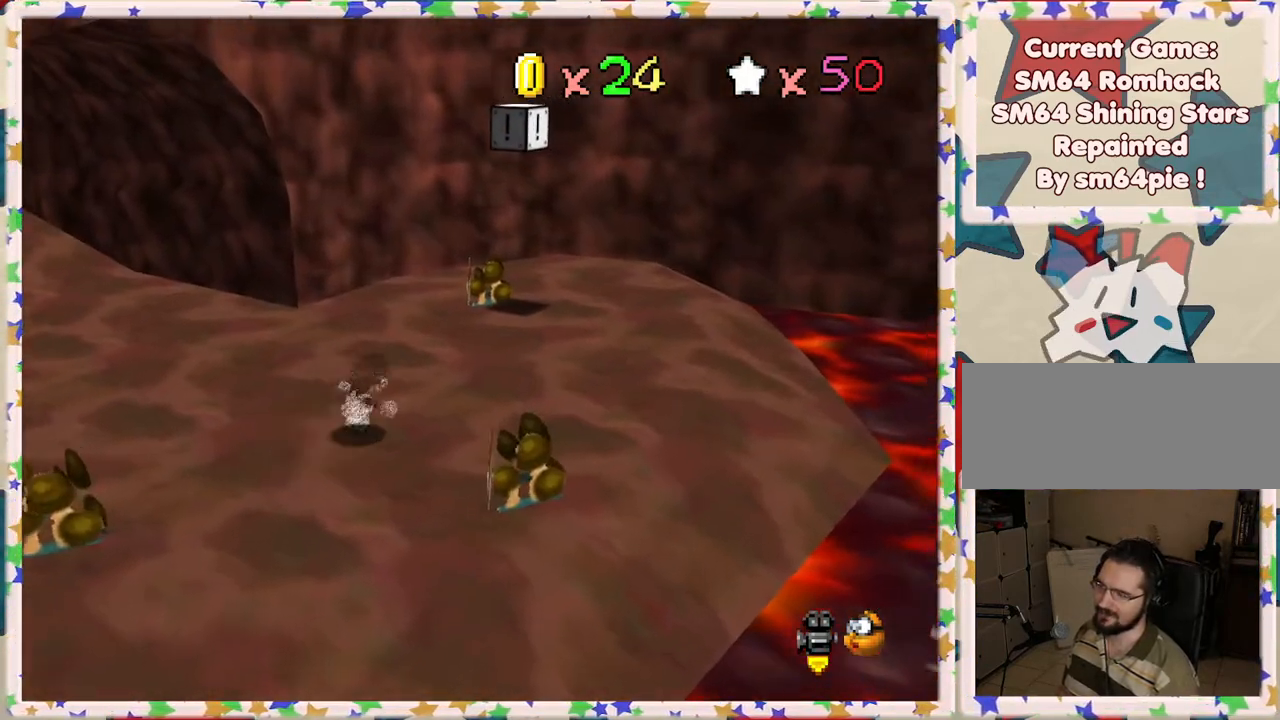
{"buttons": [], "left_stick": "up-right", "events": []}
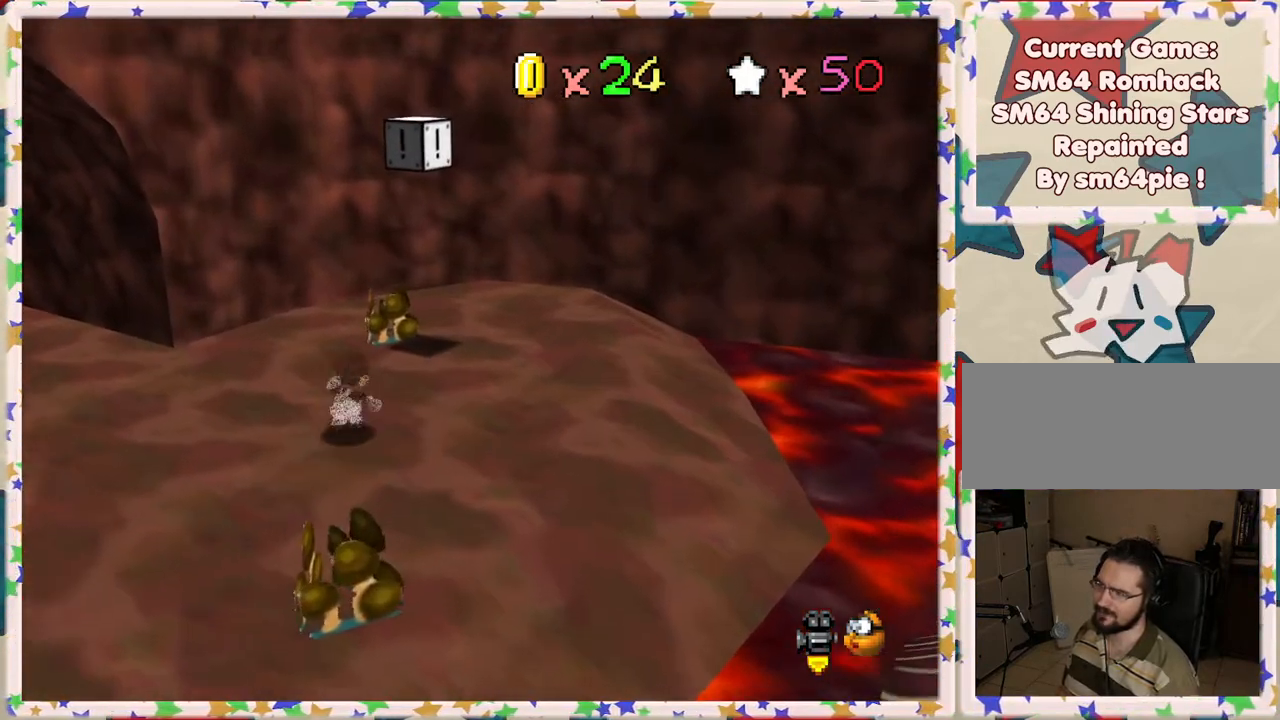
{"buttons": ["A"], "left_stick": "down", "events": [[250, "left_stick", "up"], [367, "A", "down"], [400, "left_stick", "down"]]}
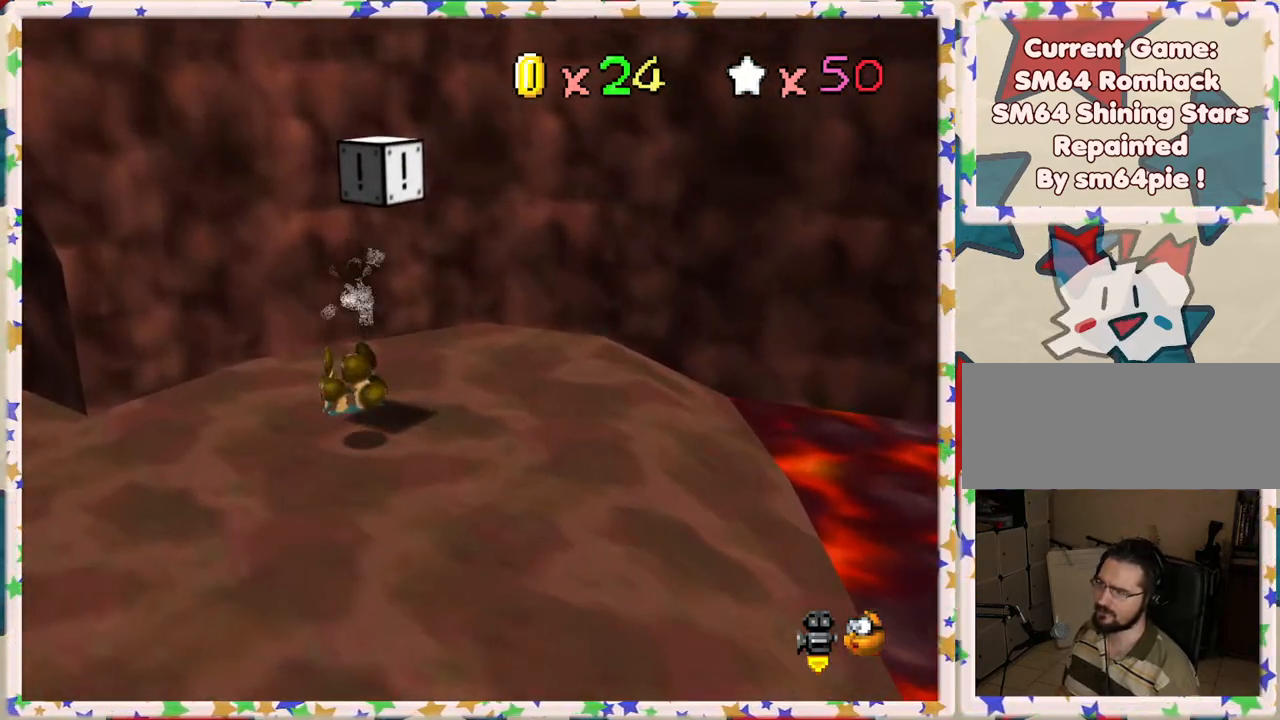
{"buttons": ["A"], "left_stick": "center", "events": [[200, "A", "up"], [300, "left_stick", "center"], [483, "A", "down"]]}
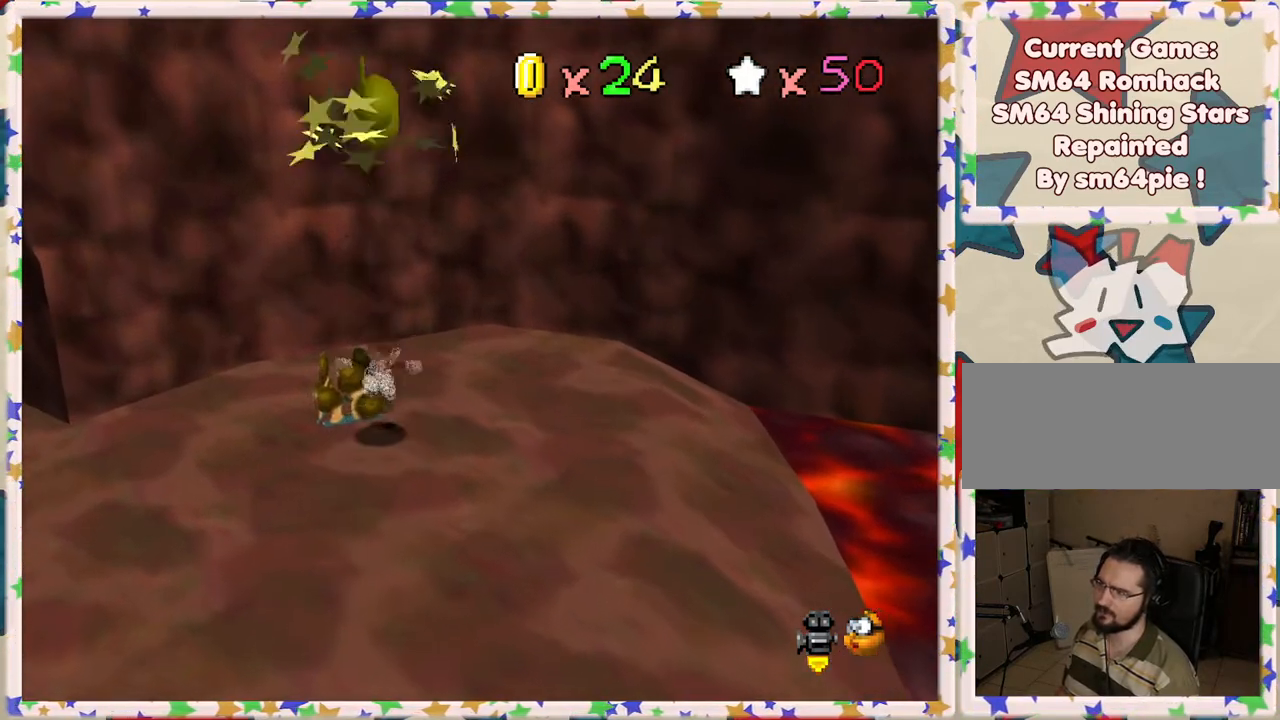
{"buttons": [], "left_stick": "up", "events": [[433, "left_stick", "up"], [467, "A", "up"]]}
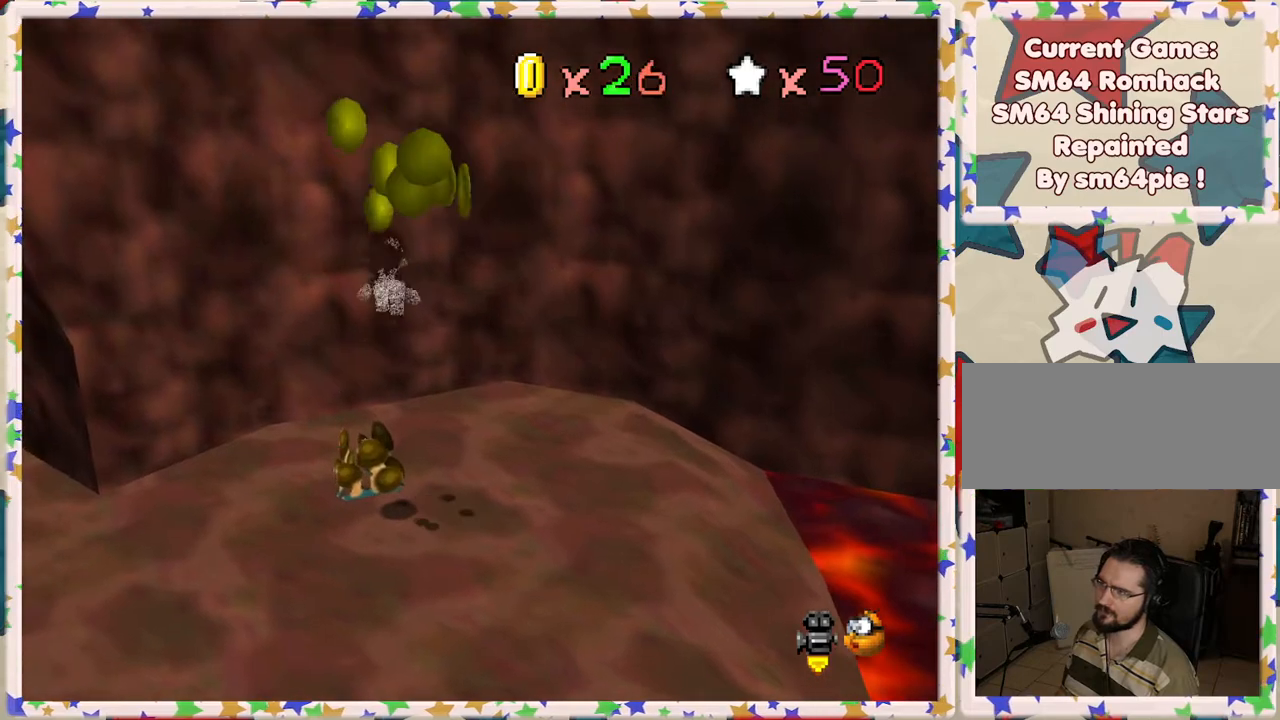
{"buttons": [], "left_stick": "down-left", "events": [[100, "left_stick", "center"], [250, "left_stick", "down-right"], [300, "A", "down"], [383, "A", "up"], [467, "left_stick", "down-left"]]}
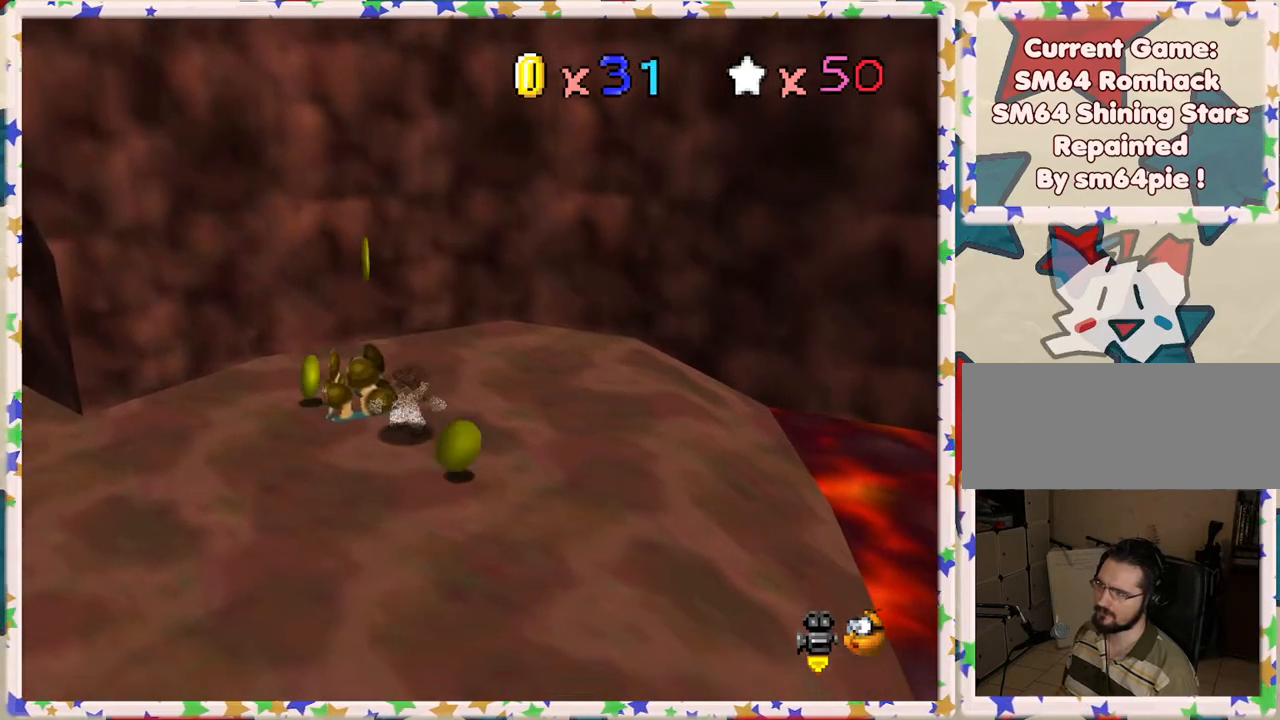
{"buttons": [], "left_stick": "down-left", "events": []}
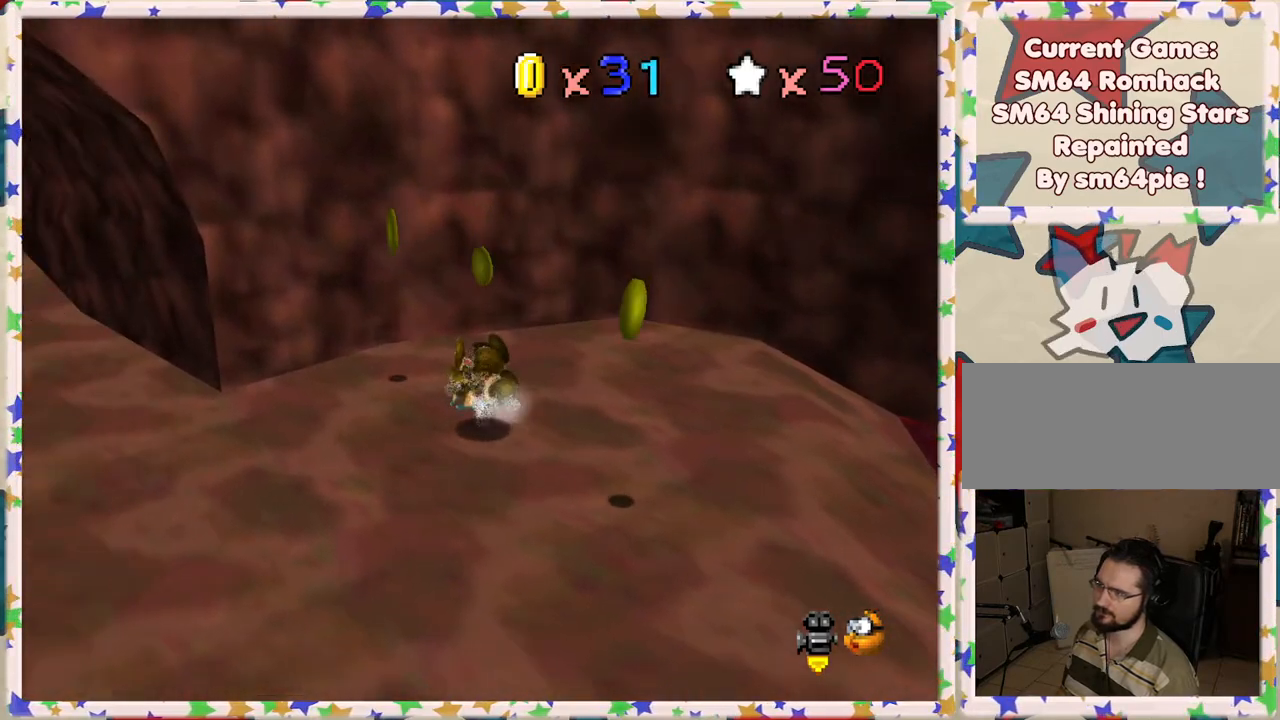
{"buttons": [], "left_stick": "left", "events": [[367, "left_stick", "left"]]}
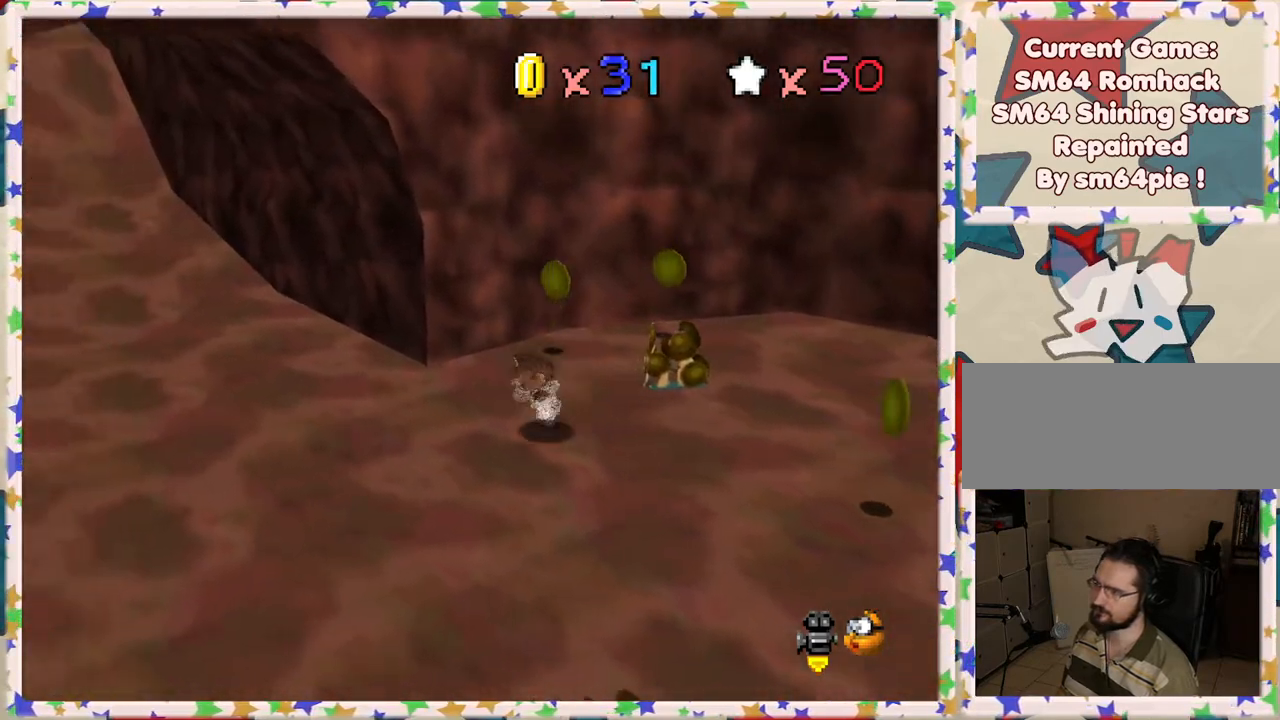
{"buttons": ["A", "Z"], "left_stick": "up-left", "events": [[117, "left_stick", "up-left"], [317, "Z", "down"], [350, "A", "down"]]}
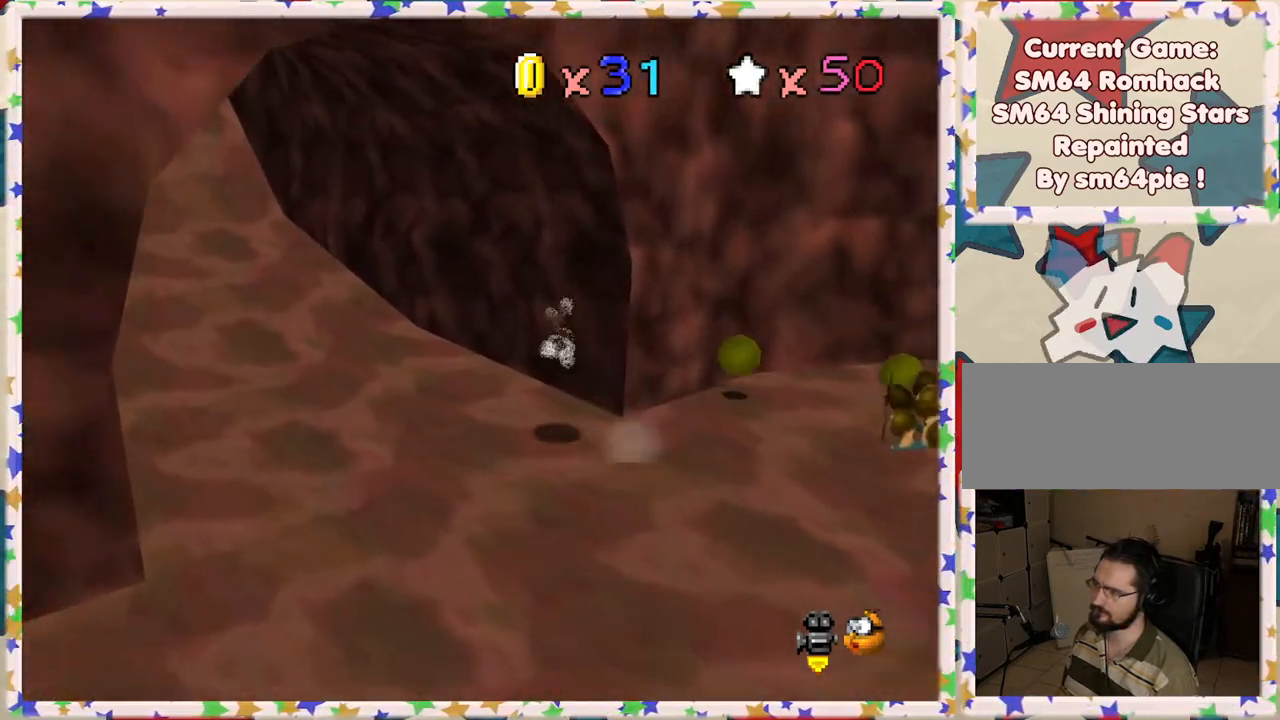
{"buttons": [], "left_stick": "up", "events": [[17, "A", "up"], [167, "C_RIGHT", "down"], [300, "C_RIGHT", "up"], [300, "left_stick", "up"], [433, "Z", "up"]]}
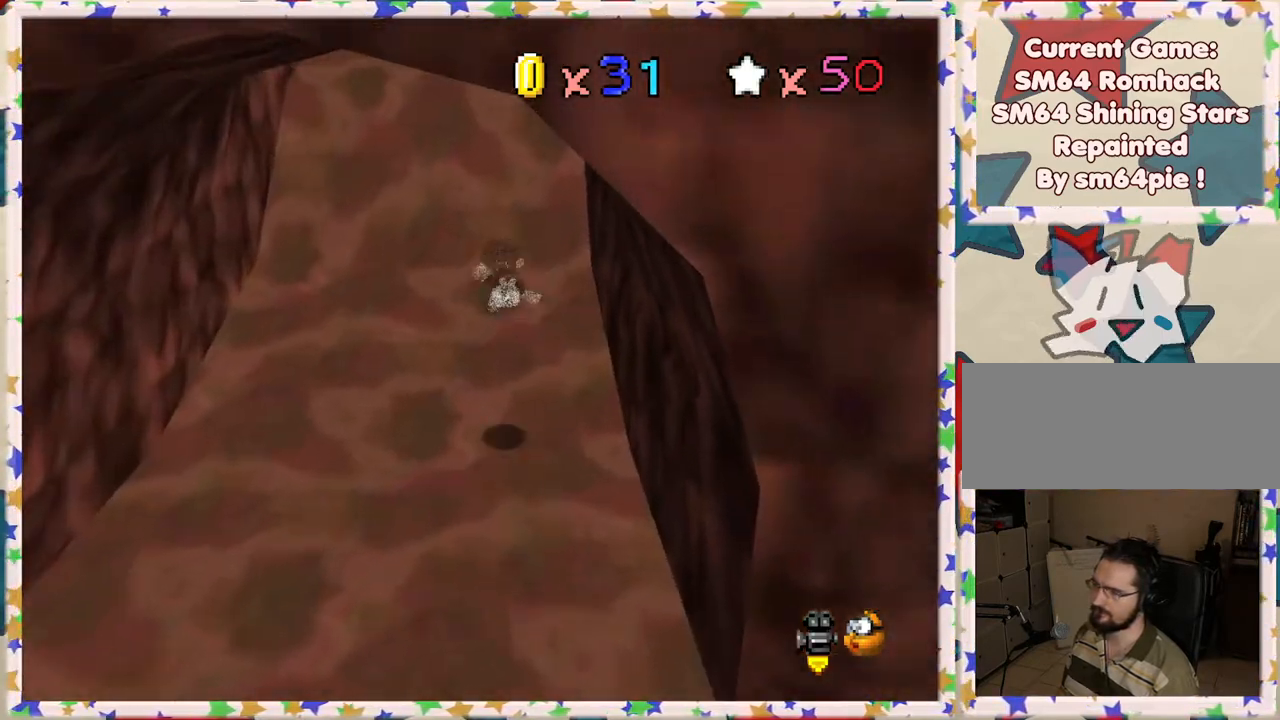
{"buttons": ["A", "Z"], "left_stick": "up", "events": [[467, "Z", "down"], [500, "A", "down"]]}
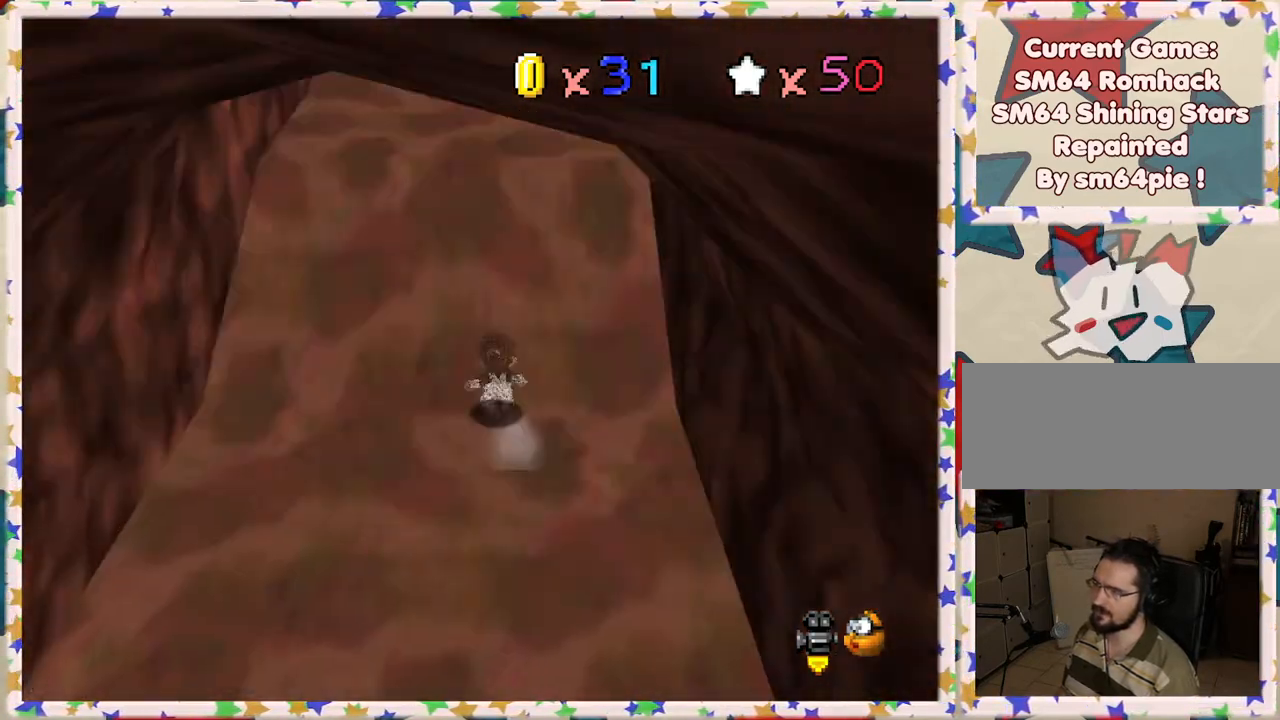
{"buttons": ["A", "Z"], "left_stick": "up", "events": [[217, "A", "up"], [383, "A", "down"]]}
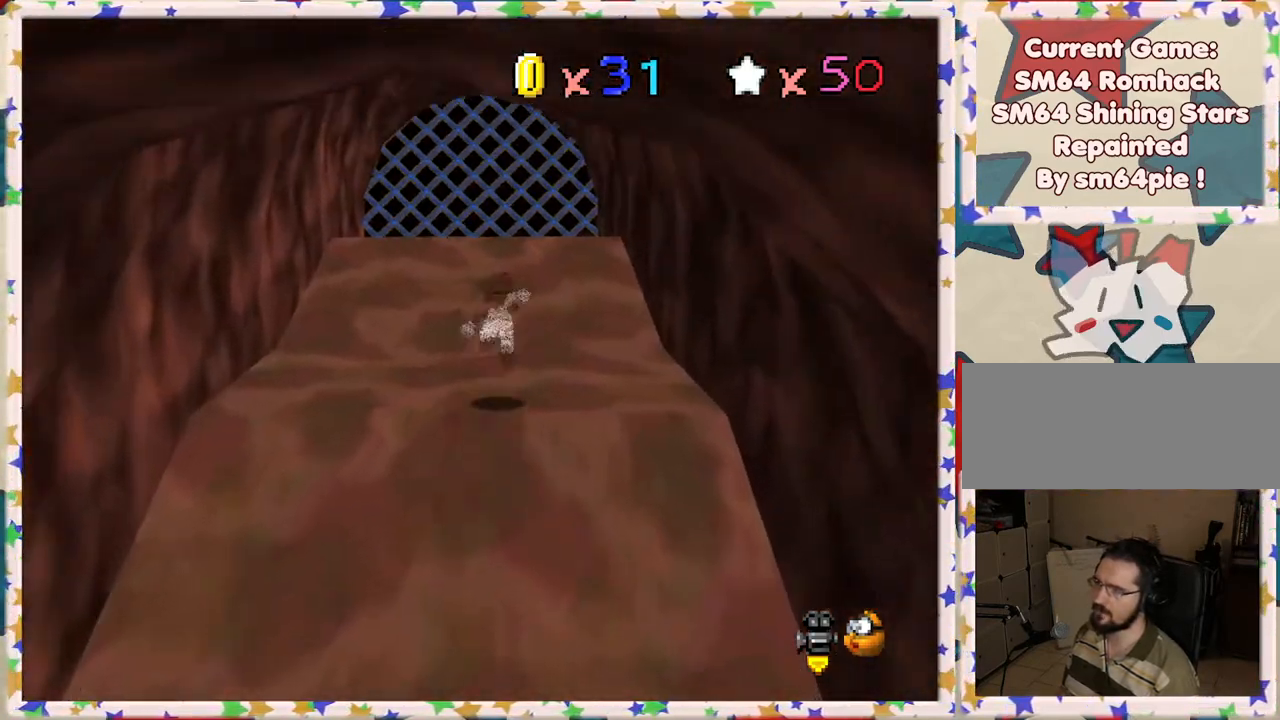
{"buttons": ["A"], "left_stick": "up", "events": [[67, "A", "up"], [317, "Z", "up"], [450, "A", "down"]]}
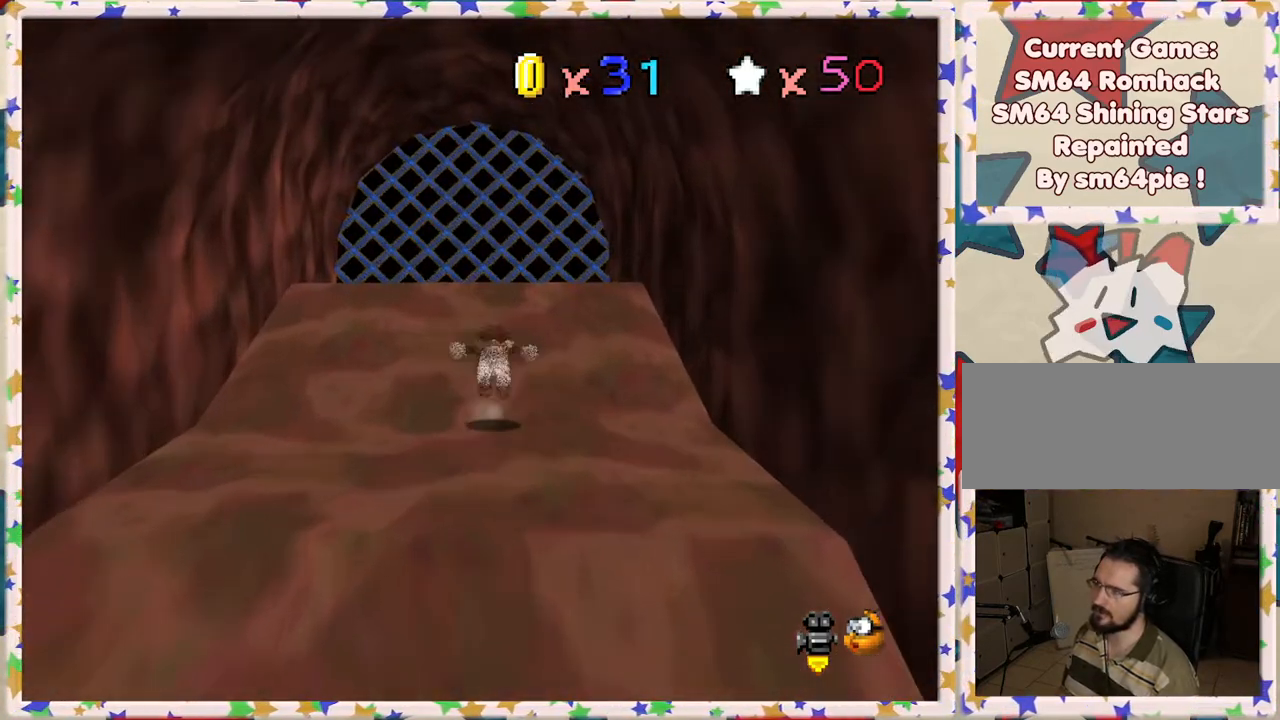
{"buttons": [], "left_stick": "up", "events": [[100, "B", "down"], [183, "A", "up"], [283, "B", "up"]]}
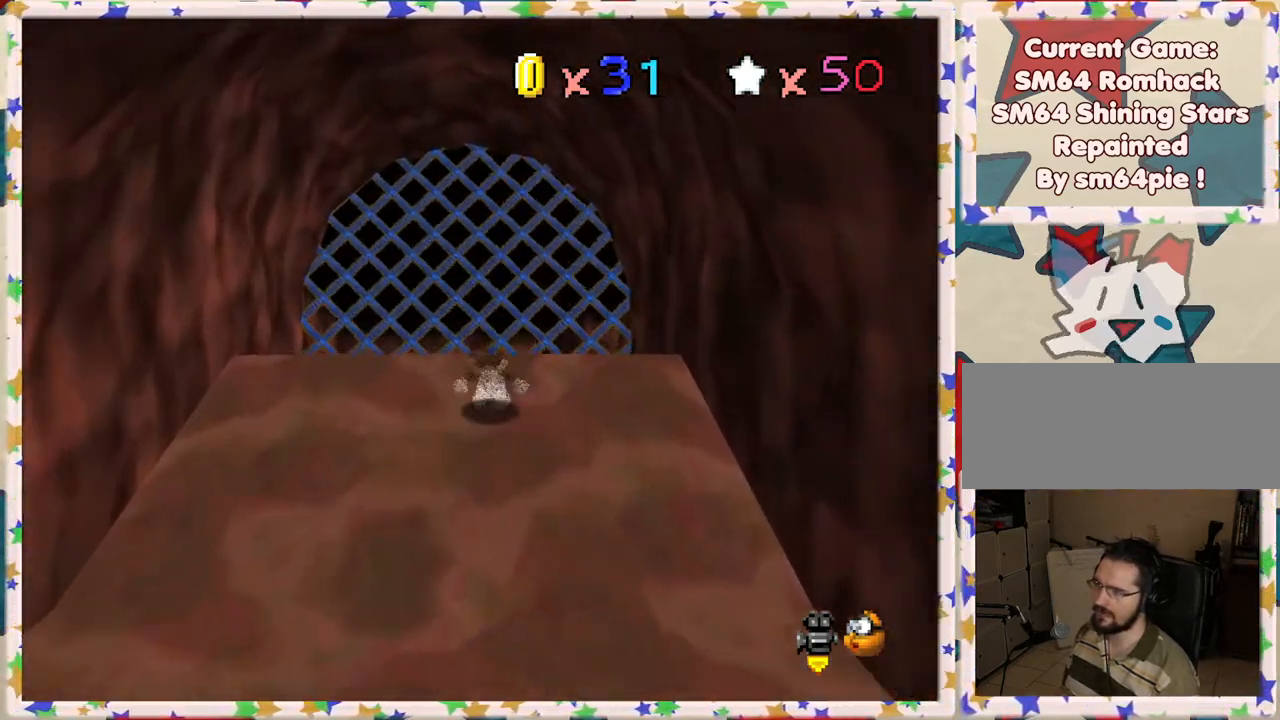
{"buttons": [], "left_stick": "up", "events": [[67, "A", "down"], [217, "A", "up"], [300, "C_RIGHT", "down"], [417, "C_RIGHT", "up"]]}
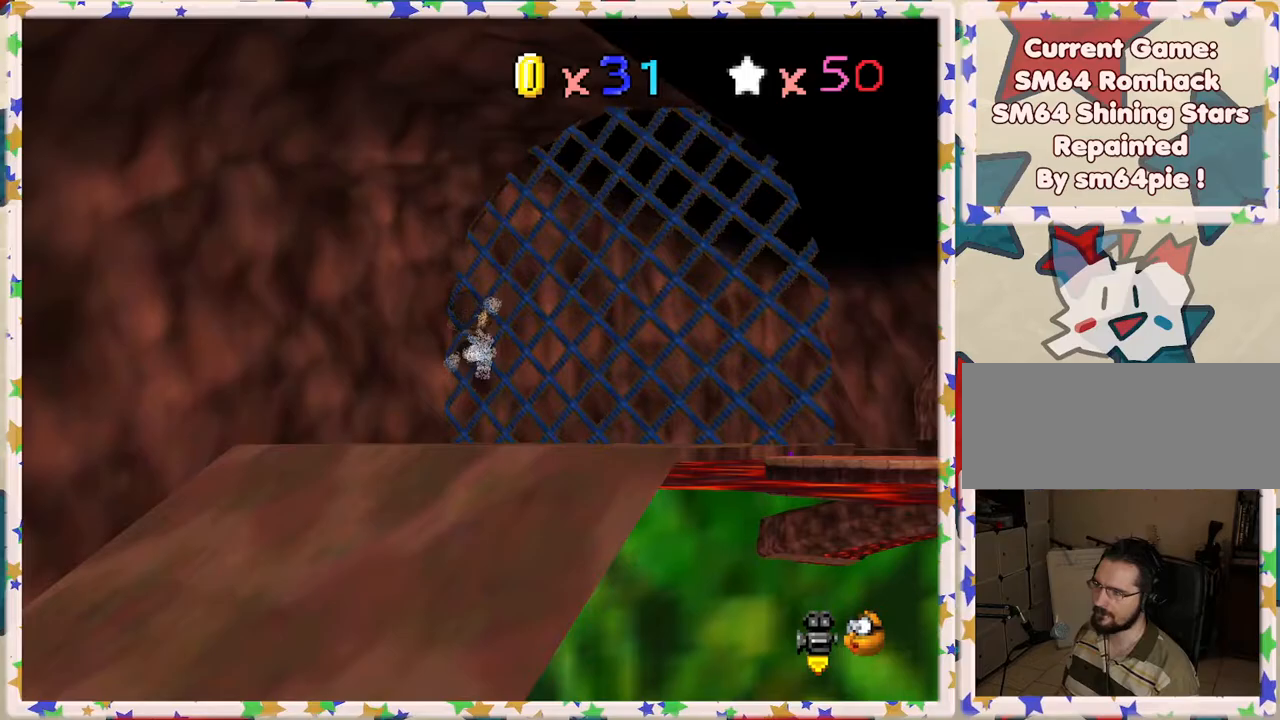
{"buttons": [], "left_stick": "up-right", "events": [[33, "left_stick", "up-right"]]}
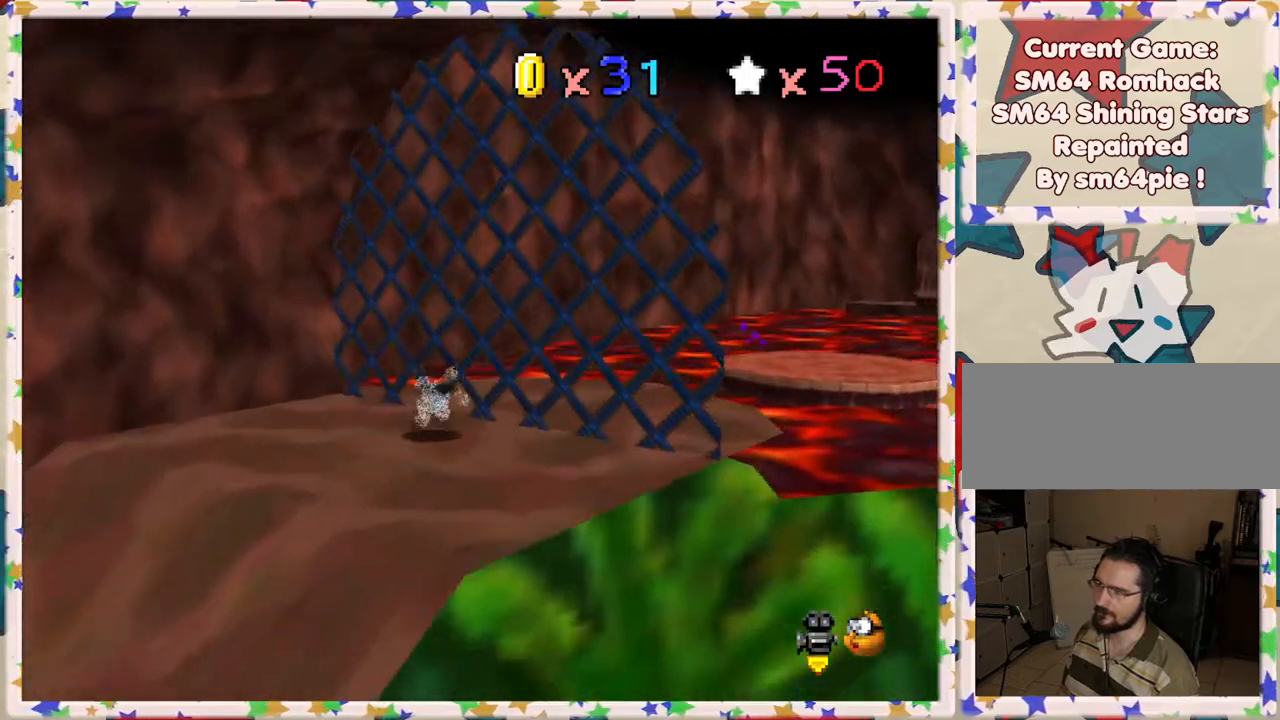
{"buttons": ["A", "Z"], "left_stick": "up-right", "events": [[383, "Z", "down"], [417, "A", "down"]]}
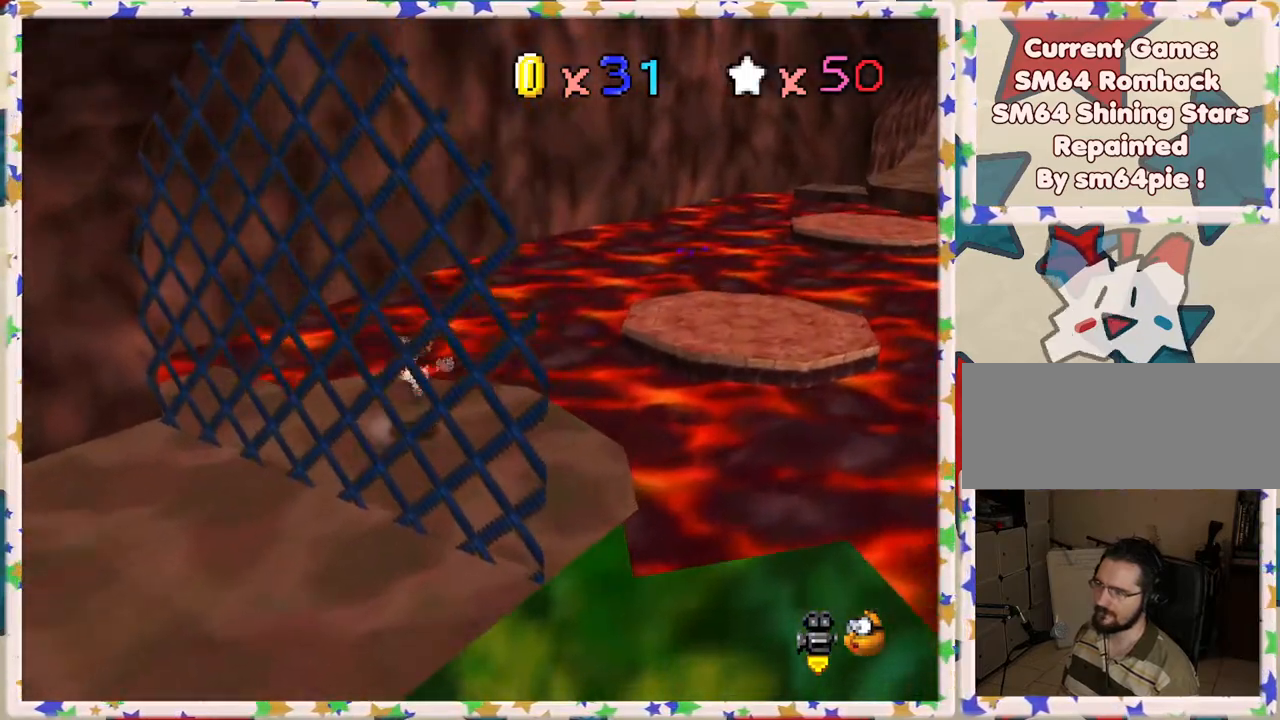
{"buttons": ["Z"], "left_stick": "down", "events": [[67, "A", "up"], [183, "left_stick", "right"], [283, "left_stick", "down"]]}
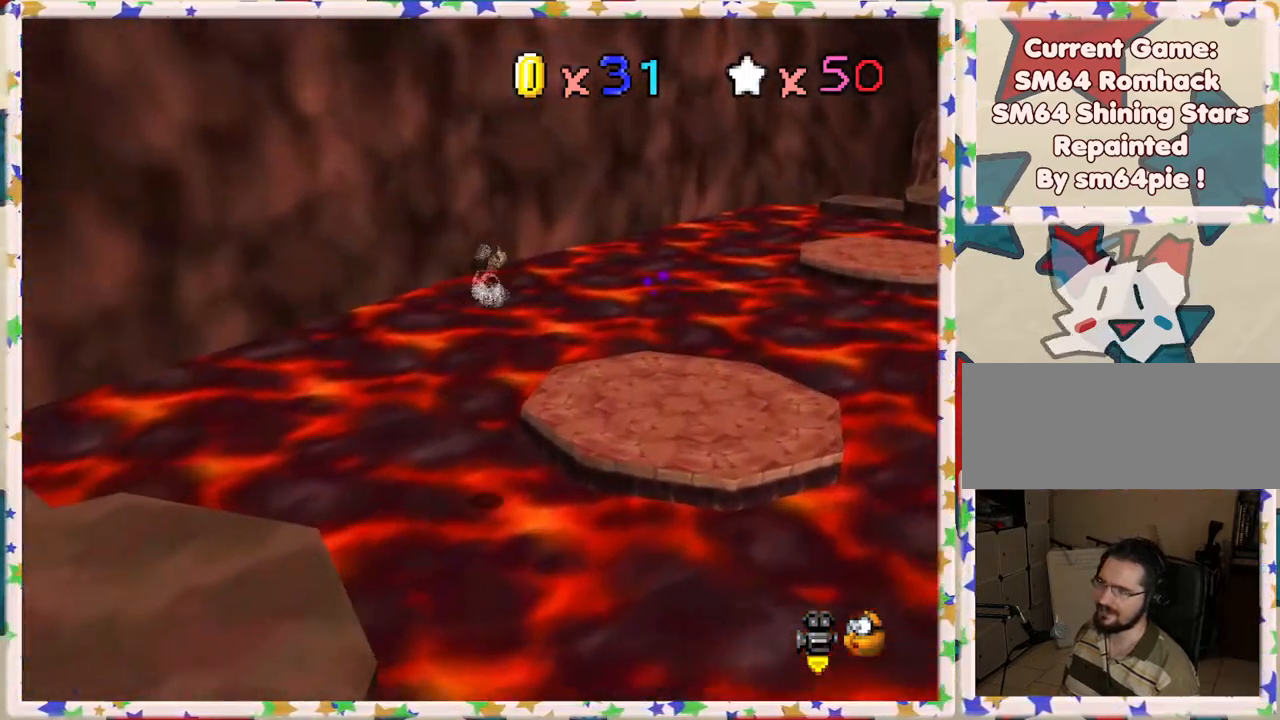
{"buttons": ["Z"], "left_stick": "up", "events": [[50, "C_LEFT", "down"], [100, "left_stick", "center"], [167, "C_LEFT", "up"], [217, "left_stick", "up"]]}
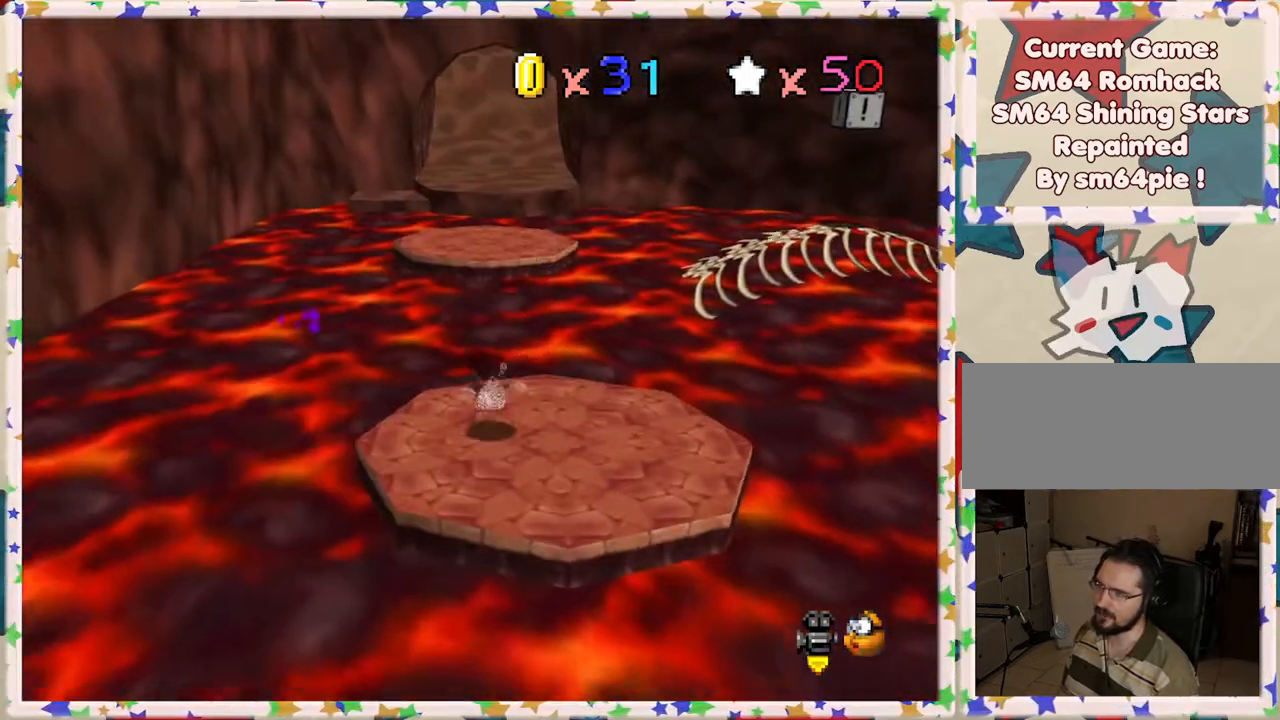
{"buttons": ["Z"], "left_stick": "left", "events": [[100, "A", "down"], [217, "left_stick", "up-left"], [383, "A", "up"], [450, "left_stick", "left"]]}
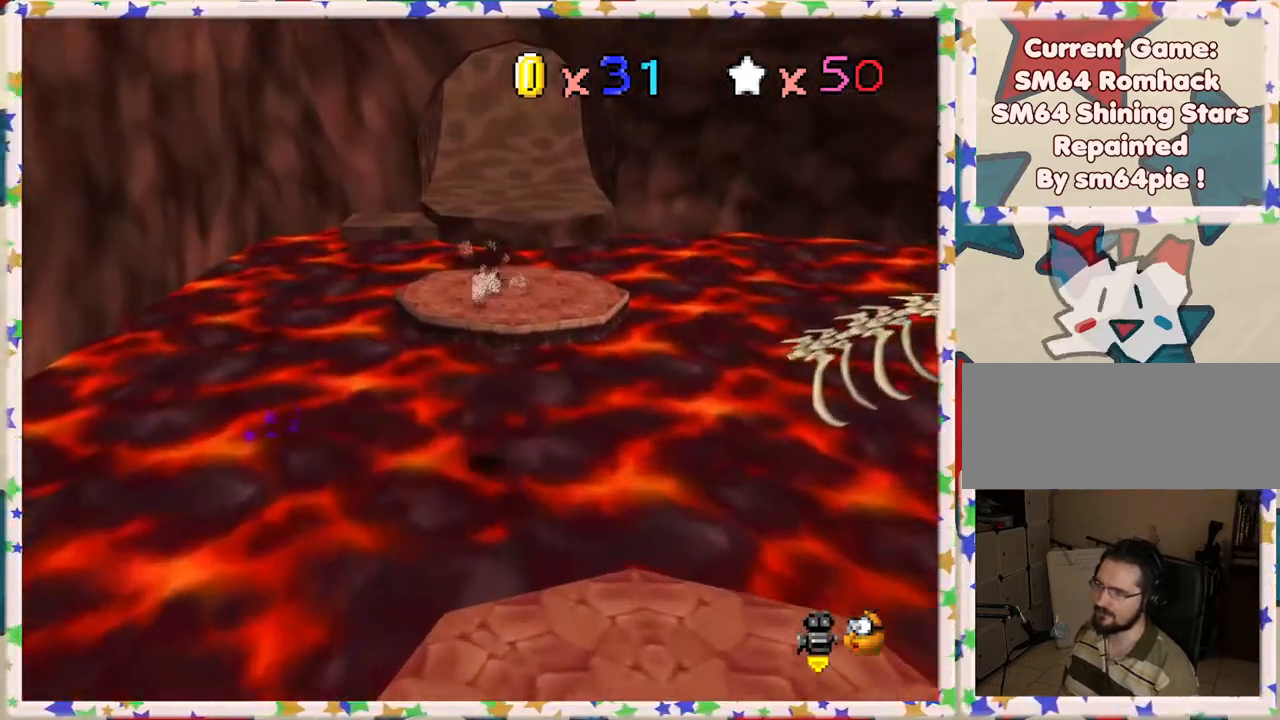
{"buttons": ["Z"], "left_stick": "up", "events": [[50, "left_stick", "center"], [117, "left_stick", "right"], [333, "left_stick", "center"], [400, "left_stick", "up"]]}